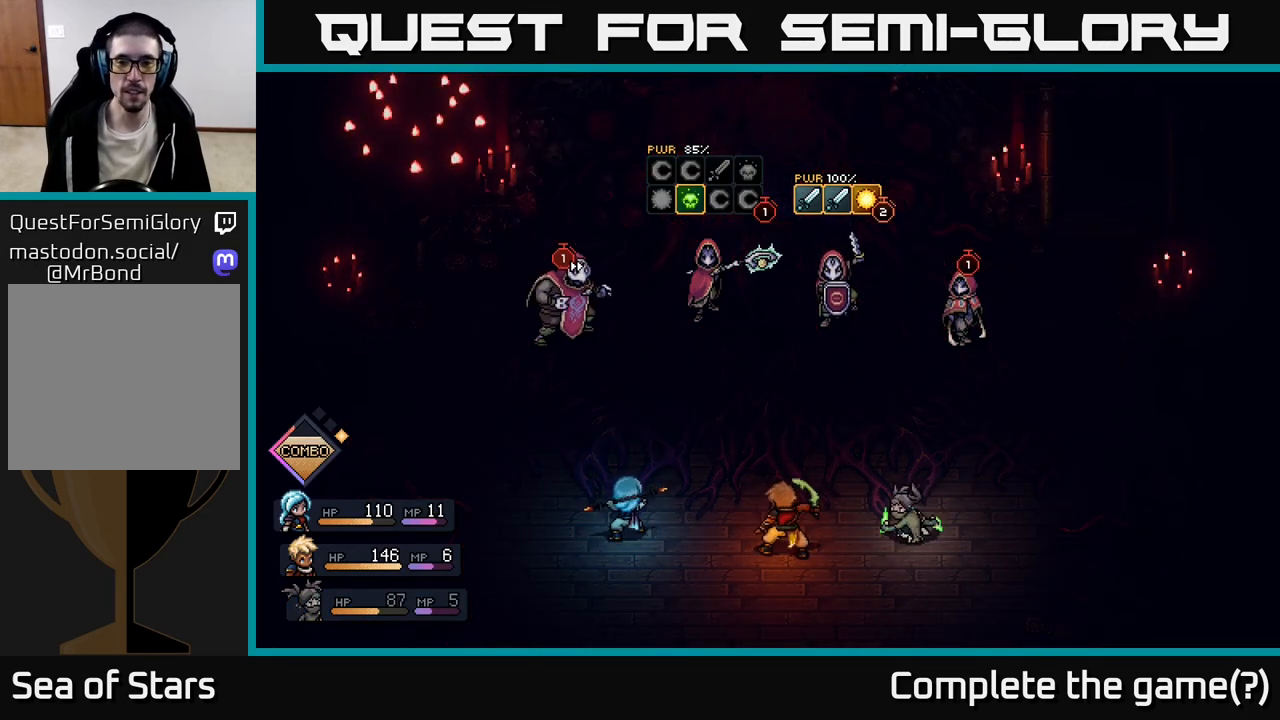
Gameplay with a controller (Xbox layout); each line is a JSON object with the inputs held at the frame after it. "events" lists button and stick changes between this image and that frame as [ms after this image, input, new state], when the widget could be followed in between.
{"buttons": [], "left_stick": "center", "right_stick": "center", "events": []}
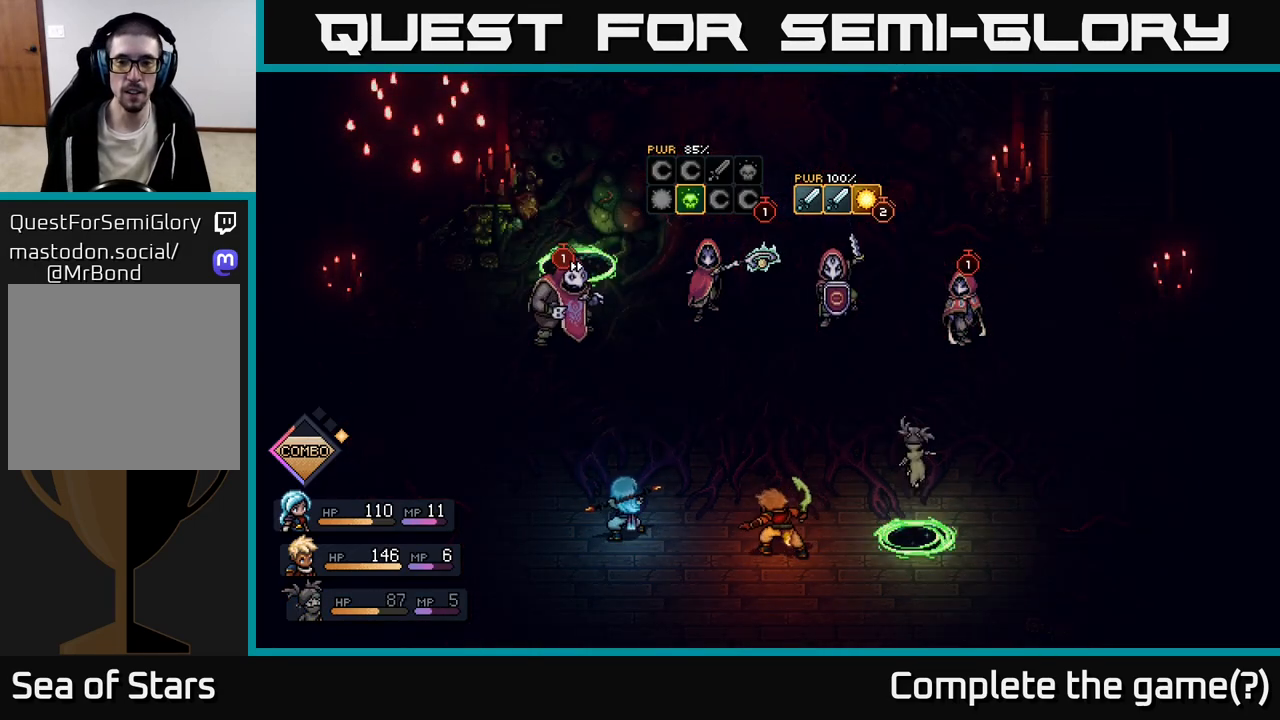
{"buttons": [], "left_stick": "center", "right_stick": "center", "events": [[50, "A", "down"], [233, "A", "up"]]}
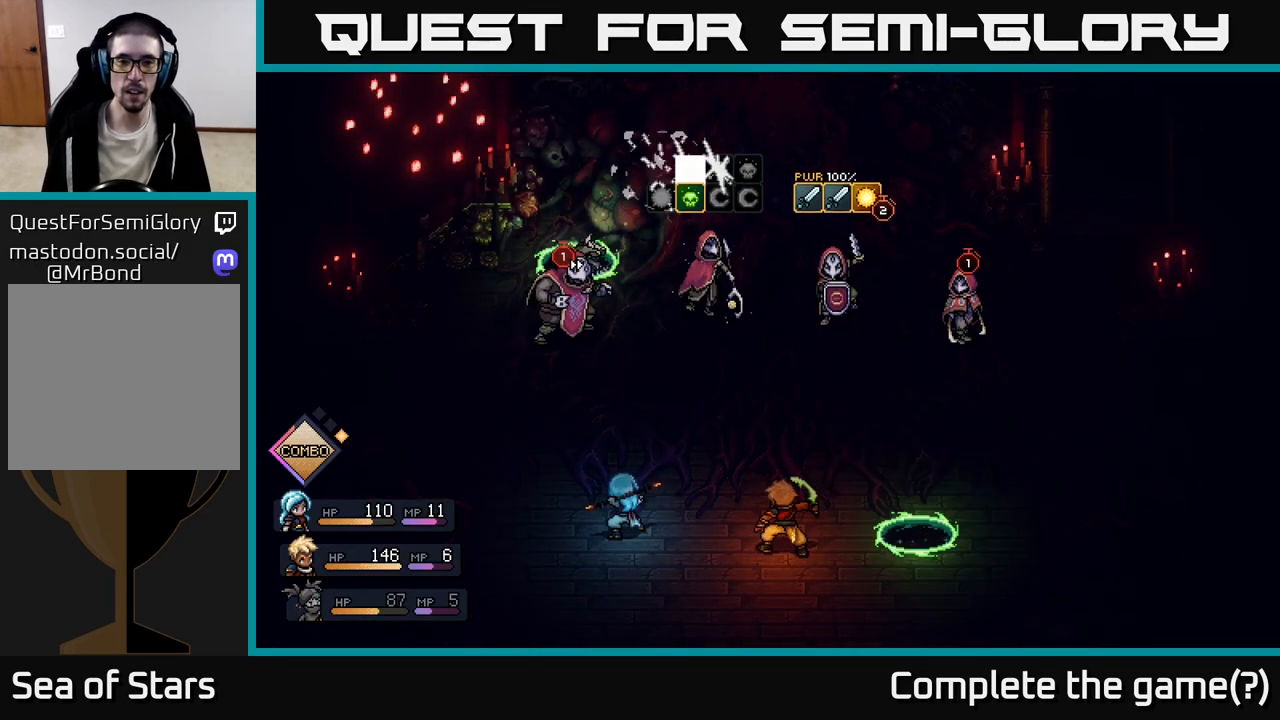
{"buttons": ["A"], "left_stick": "center", "right_stick": "center", "events": [[383, "A", "down"]]}
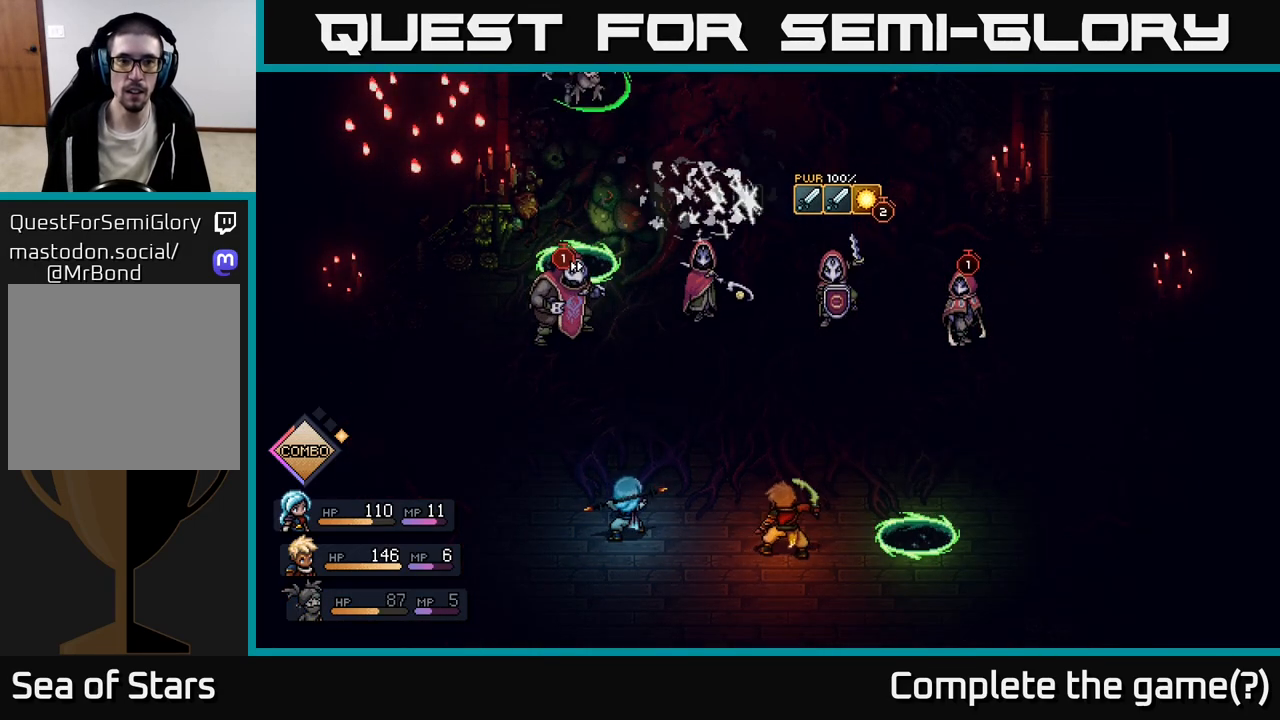
{"buttons": [], "left_stick": "center", "right_stick": "center", "events": [[17, "A", "up"]]}
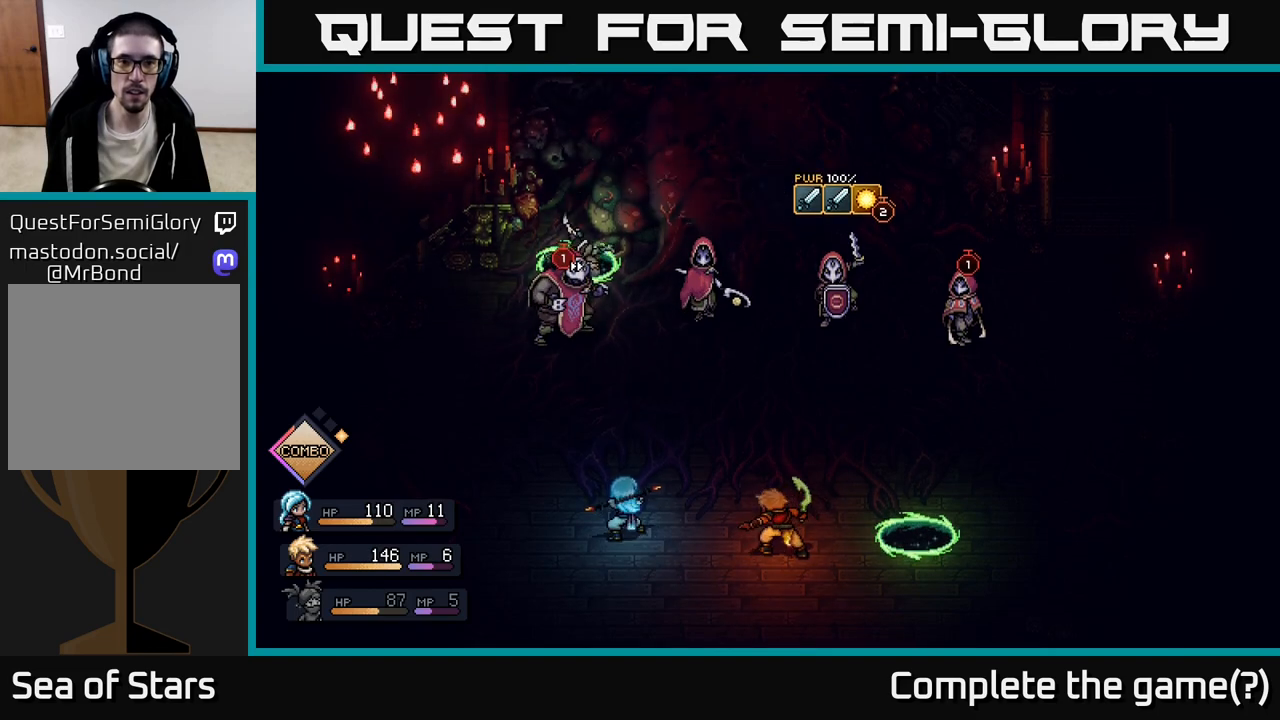
{"buttons": ["A"], "left_stick": "center", "right_stick": "center", "events": [[500, "A", "down"]]}
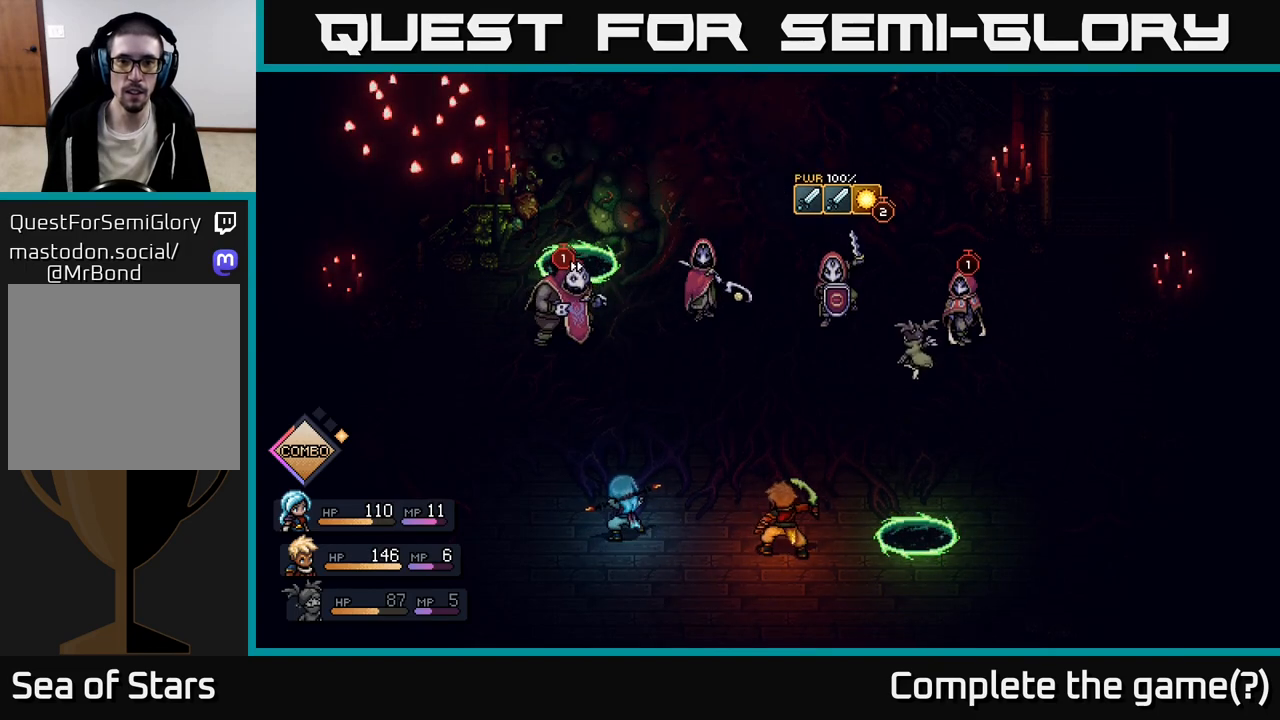
{"buttons": [], "left_stick": "center", "right_stick": "center", "events": [[133, "A", "up"]]}
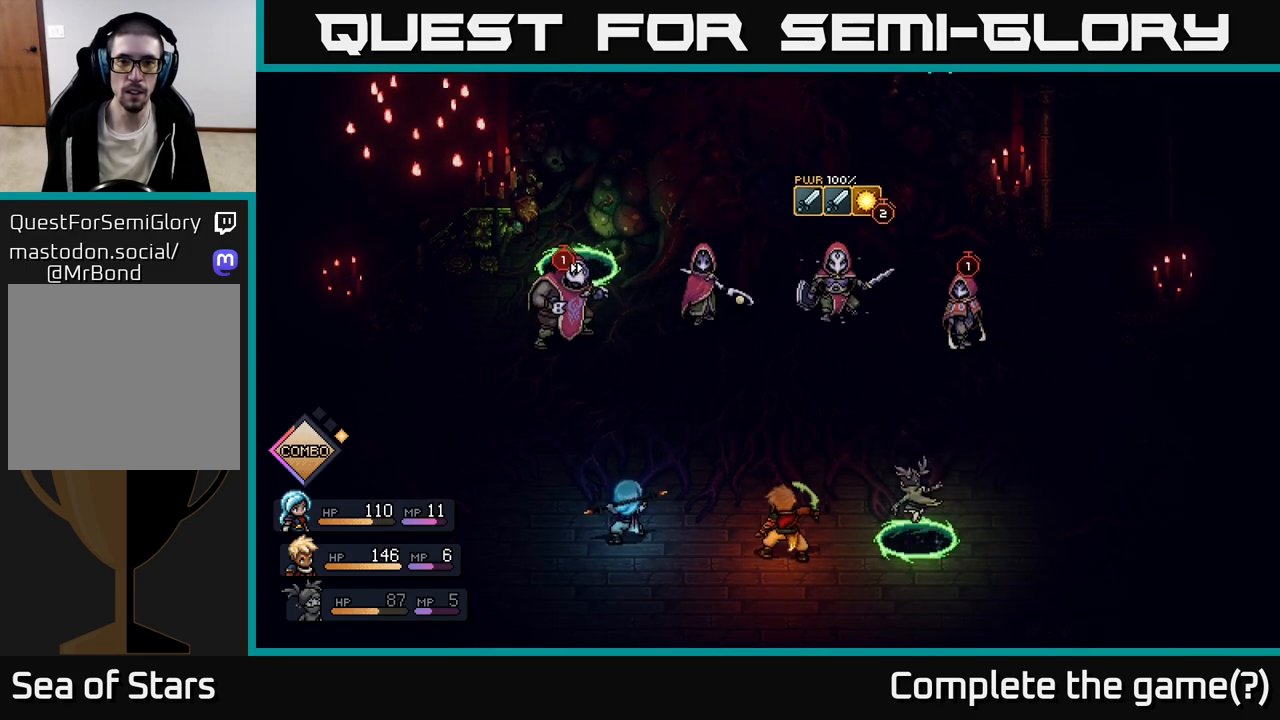
{"buttons": [], "left_stick": "center", "right_stick": "center", "events": []}
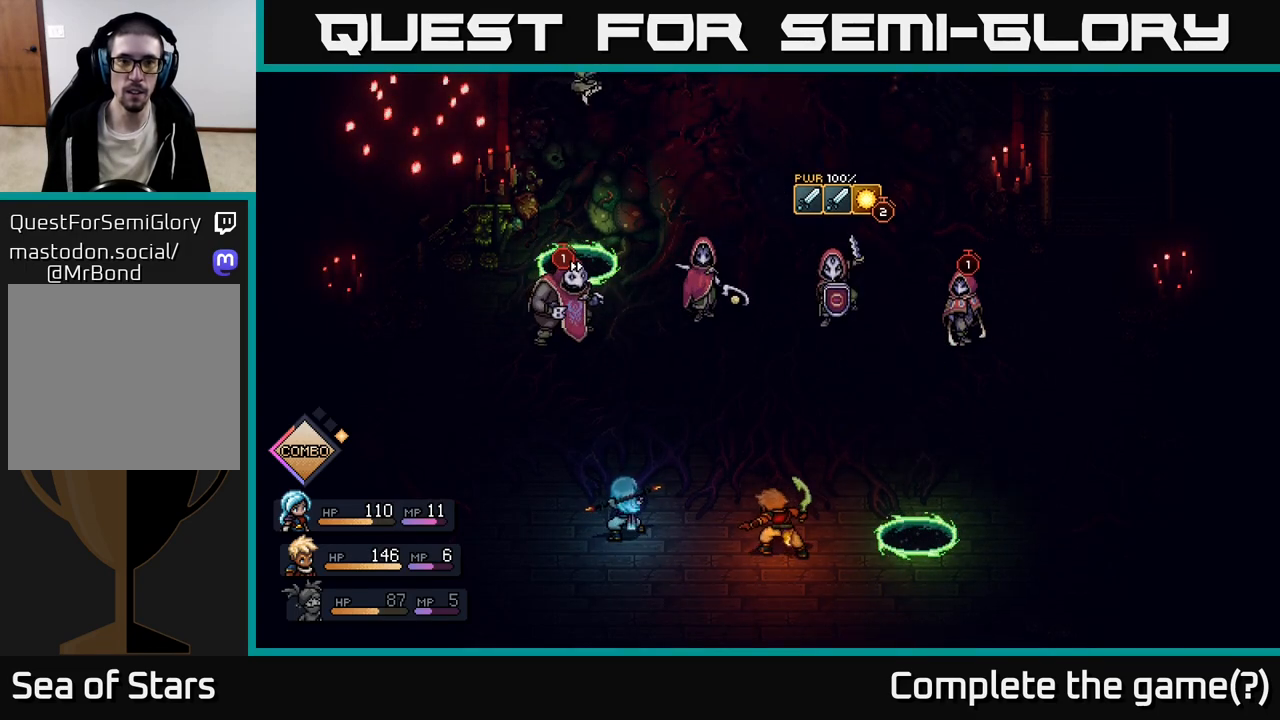
{"buttons": [], "left_stick": "center", "right_stick": "center", "events": [[67, "A", "down"], [167, "A", "up"]]}
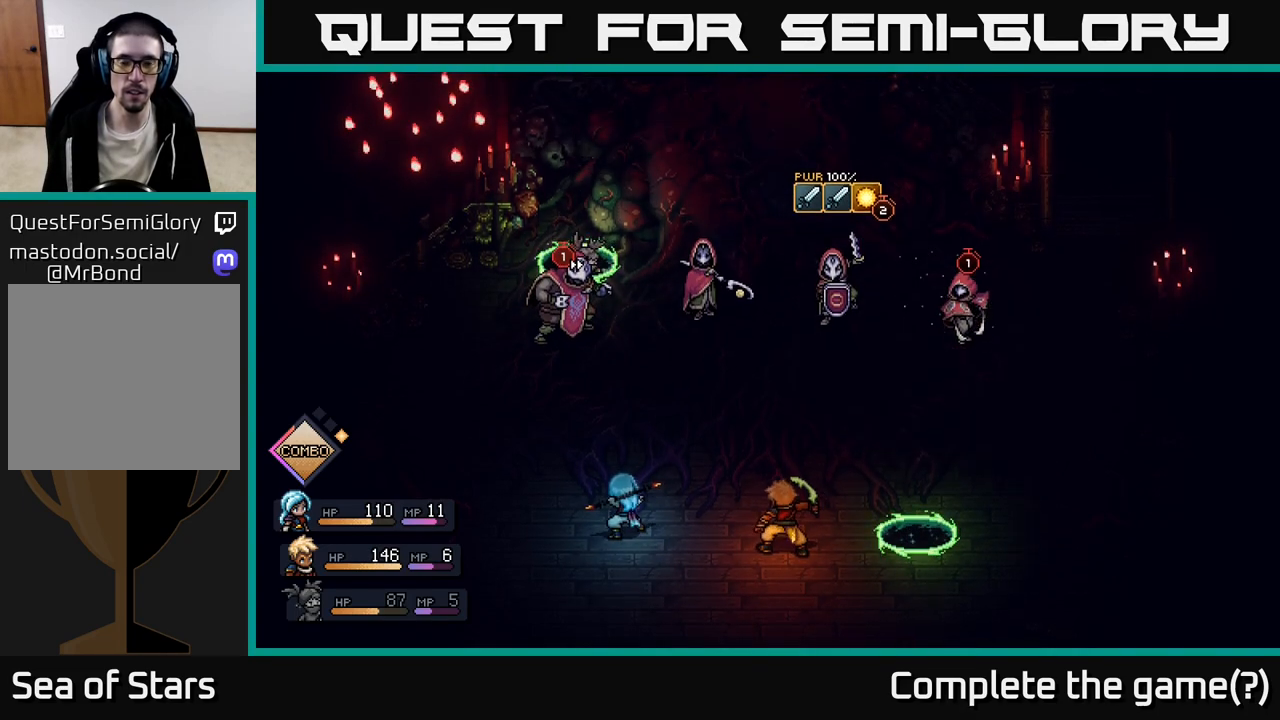
{"buttons": [], "left_stick": "center", "right_stick": "center", "events": []}
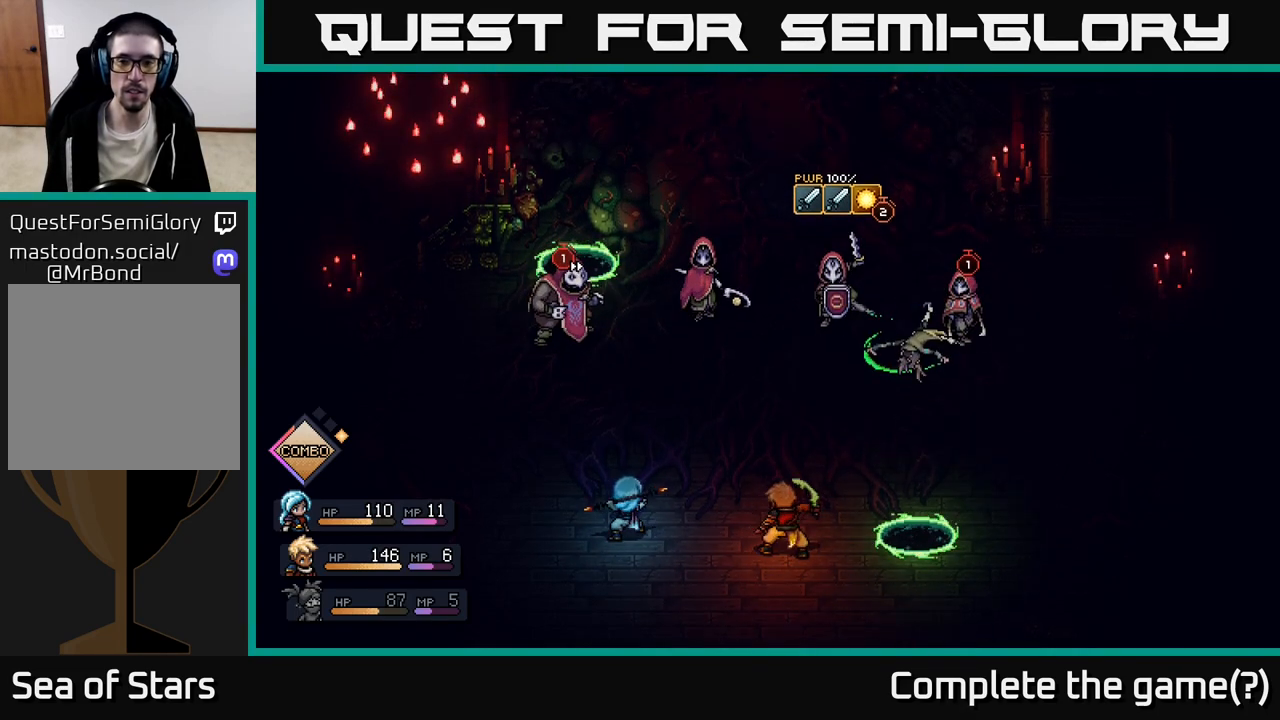
{"buttons": [], "left_stick": "center", "right_stick": "center", "events": [[50, "A", "down"], [133, "A", "up"]]}
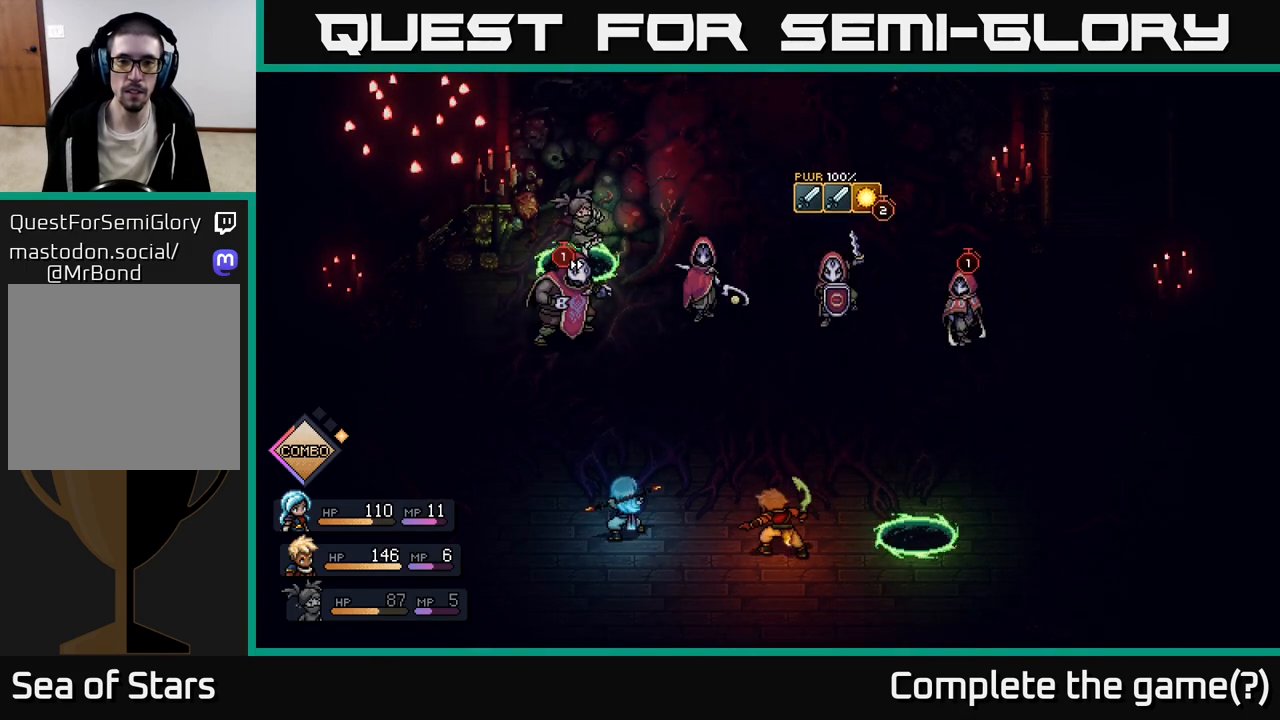
{"buttons": [], "left_stick": "center", "right_stick": "center", "events": [[400, "A", "down"], [500, "A", "up"]]}
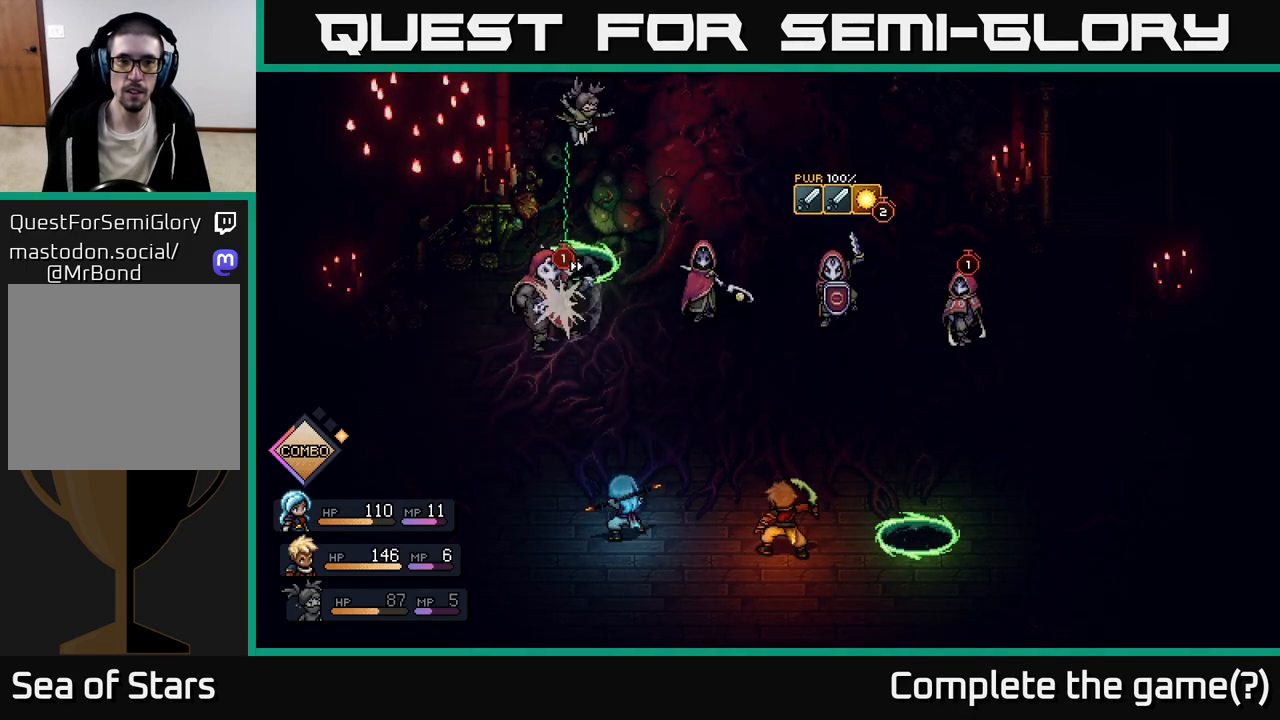
{"buttons": [], "left_stick": "center", "right_stick": "center", "events": []}
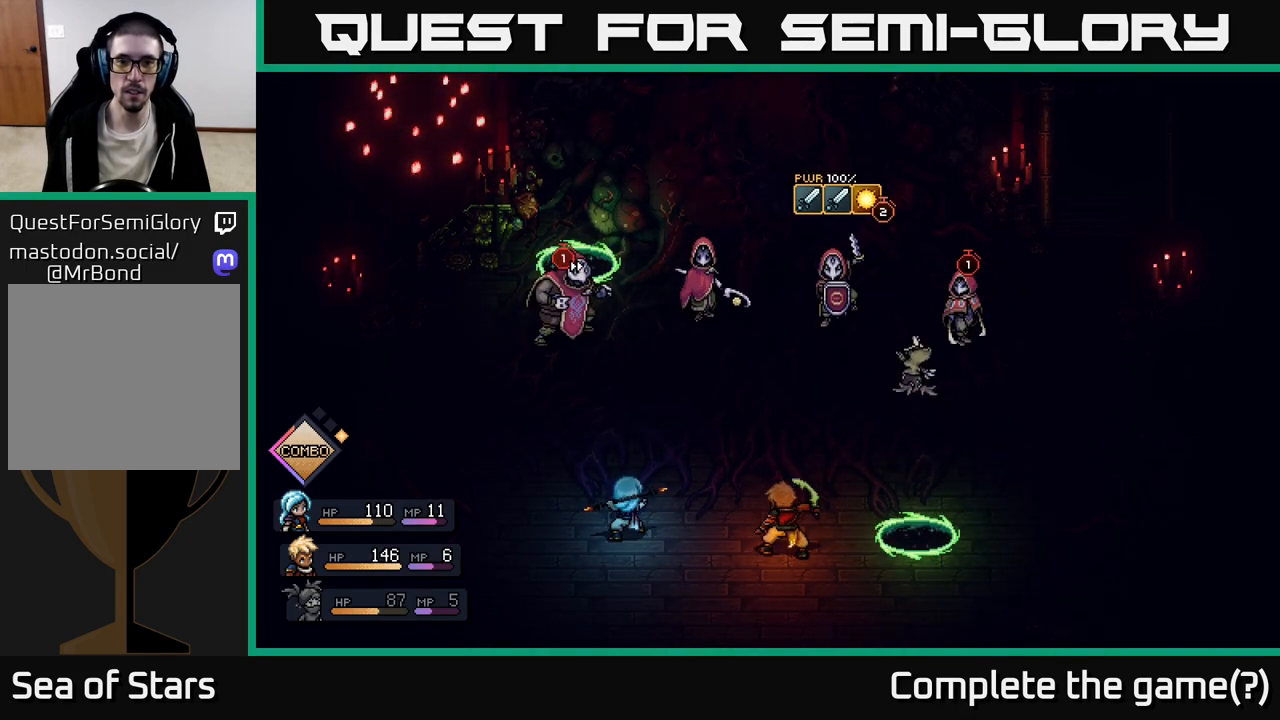
{"buttons": [], "left_stick": "center", "right_stick": "center", "events": [[133, "A", "down"], [217, "A", "up"]]}
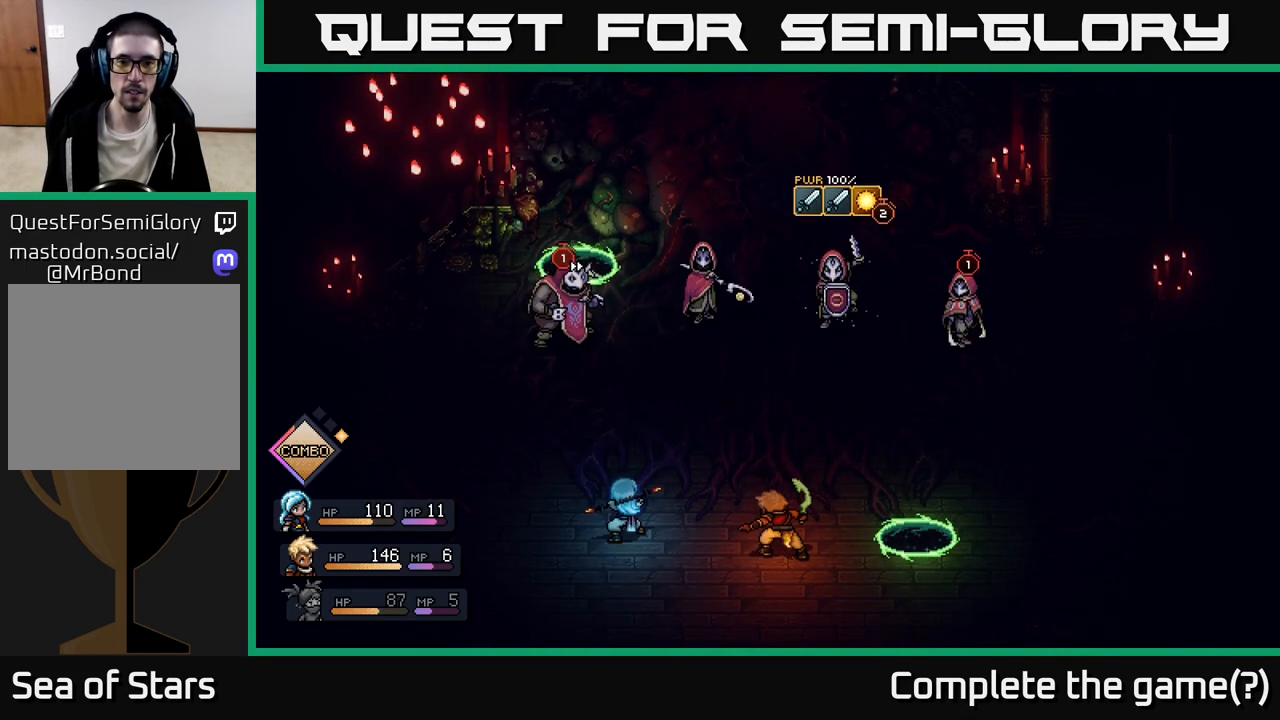
{"buttons": [], "left_stick": "center", "right_stick": "center", "events": [[383, "A", "down"], [467, "A", "up"]]}
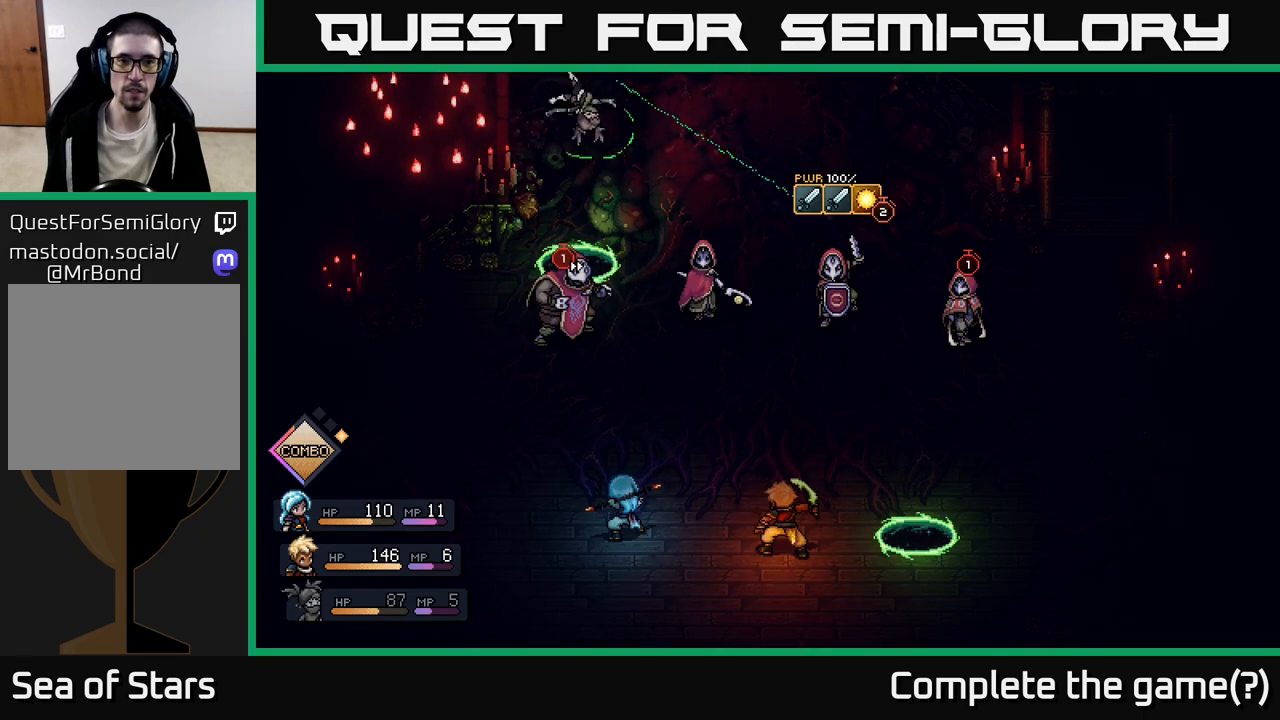
{"buttons": [], "left_stick": "center", "right_stick": "center", "events": []}
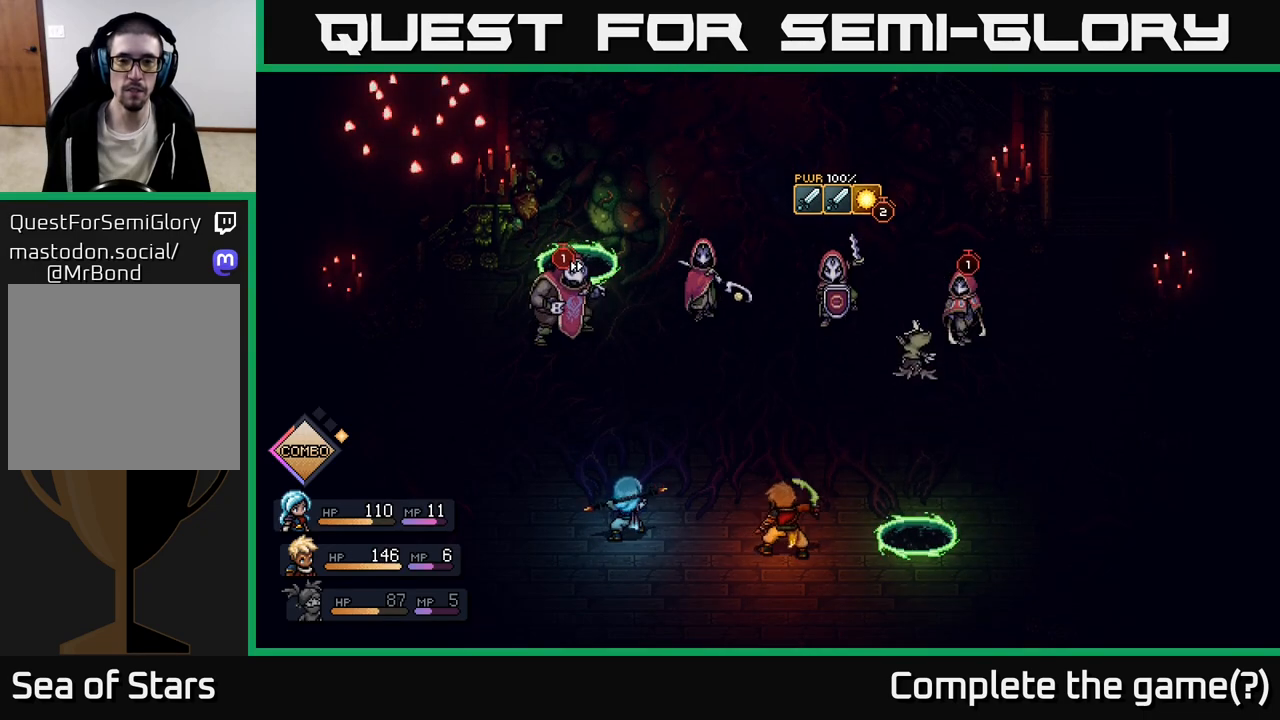
{"buttons": [], "left_stick": "center", "right_stick": "center", "events": [[67, "A", "down"], [133, "A", "up"]]}
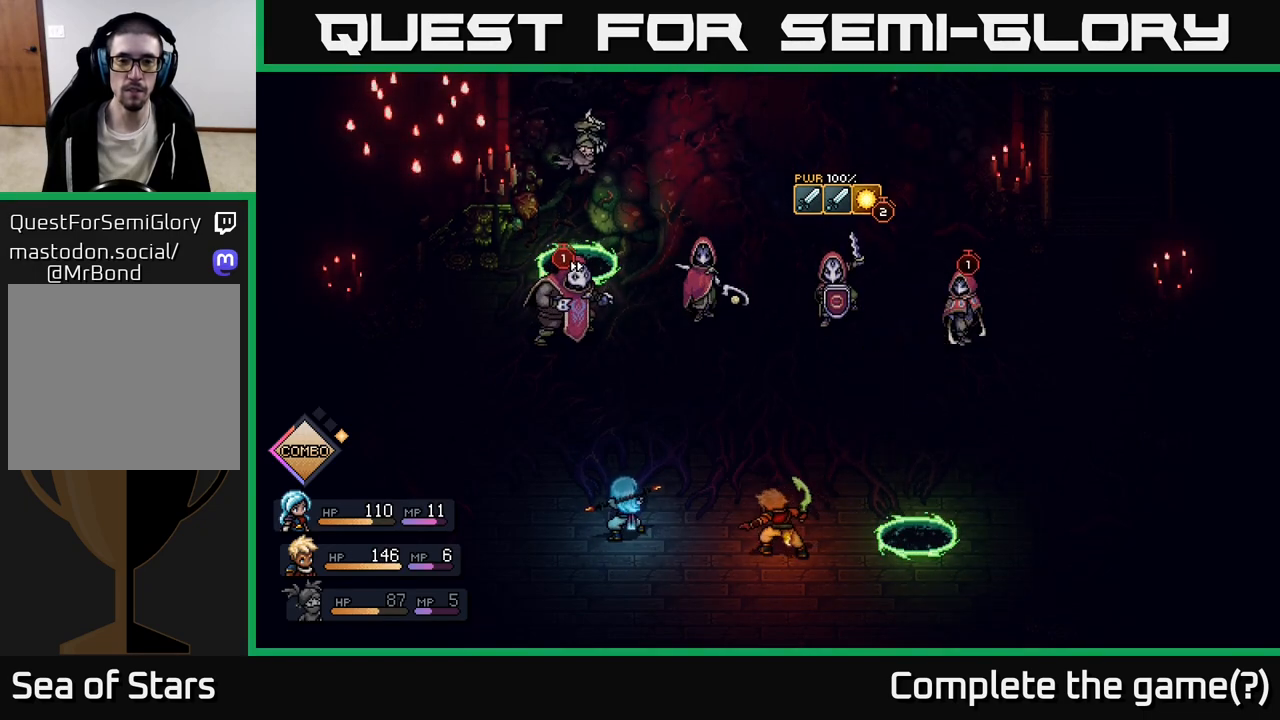
{"buttons": [], "left_stick": "center", "right_stick": "center", "events": [[183, "A", "down"], [250, "A", "up"]]}
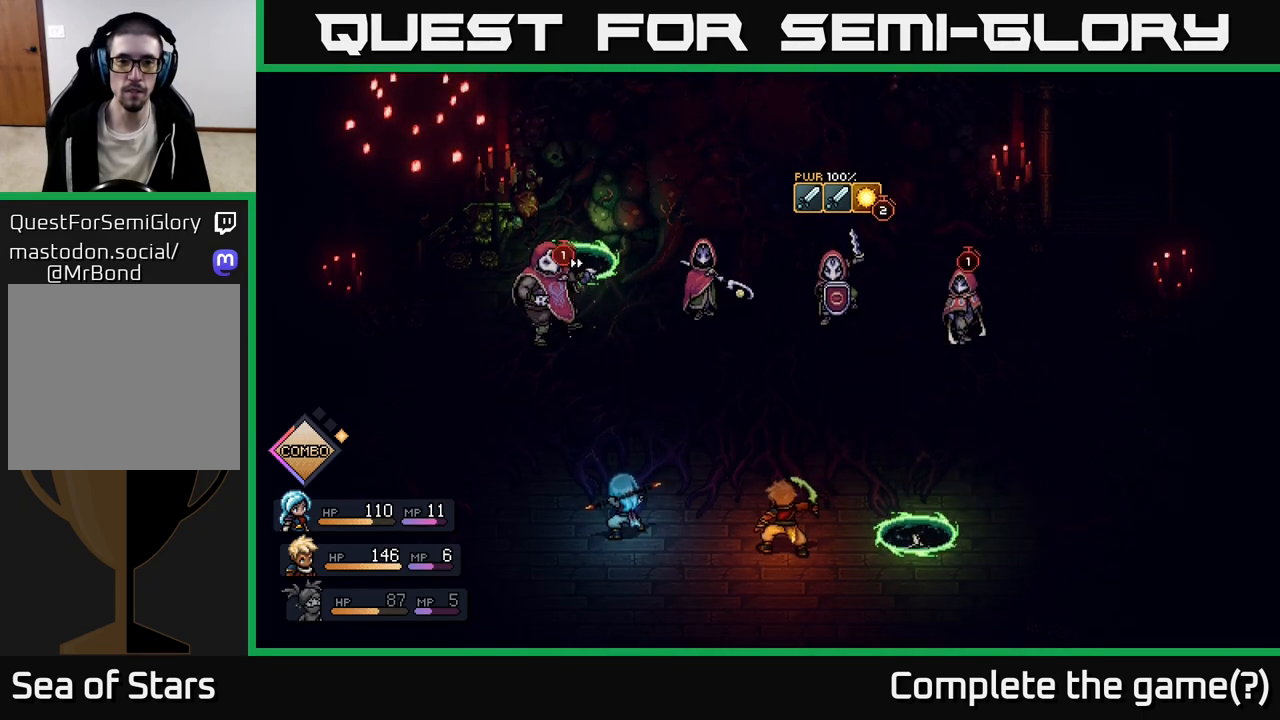
{"buttons": [], "left_stick": "center", "right_stick": "center", "events": [[333, "A", "down"], [400, "A", "up"]]}
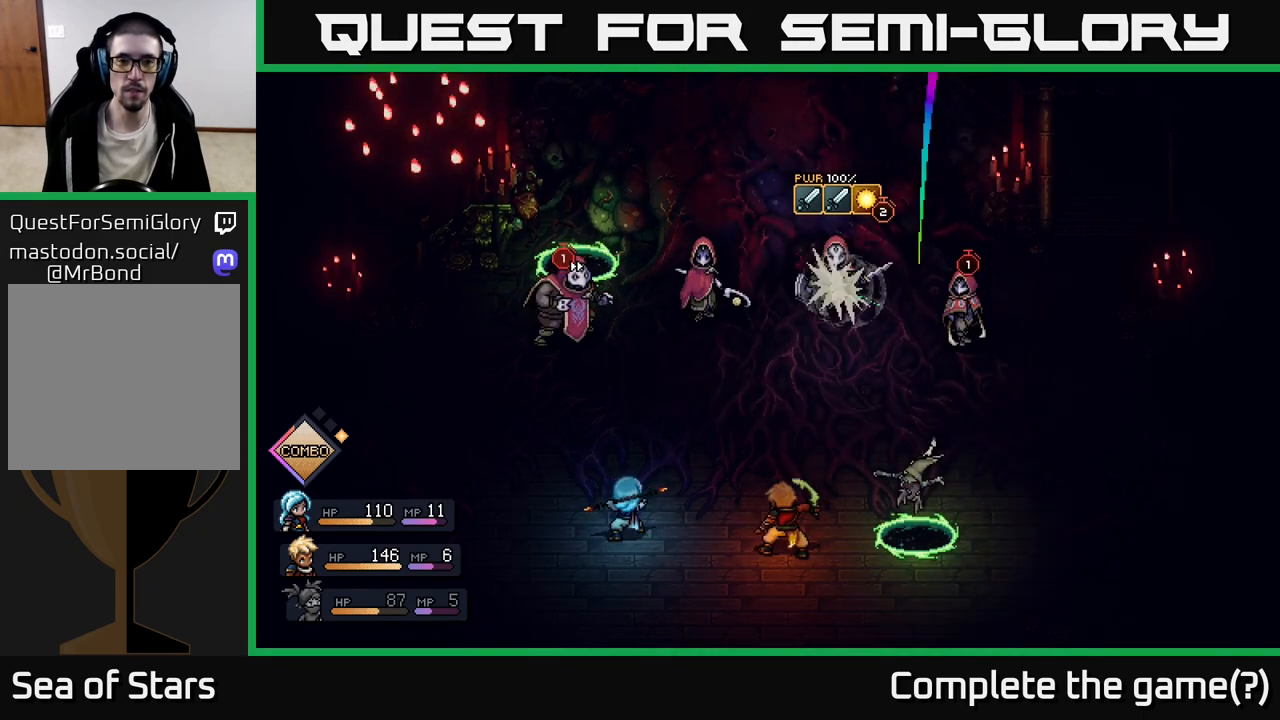
{"buttons": [], "left_stick": "center", "right_stick": "center", "events": [[383, "A", "down"], [433, "A", "up"]]}
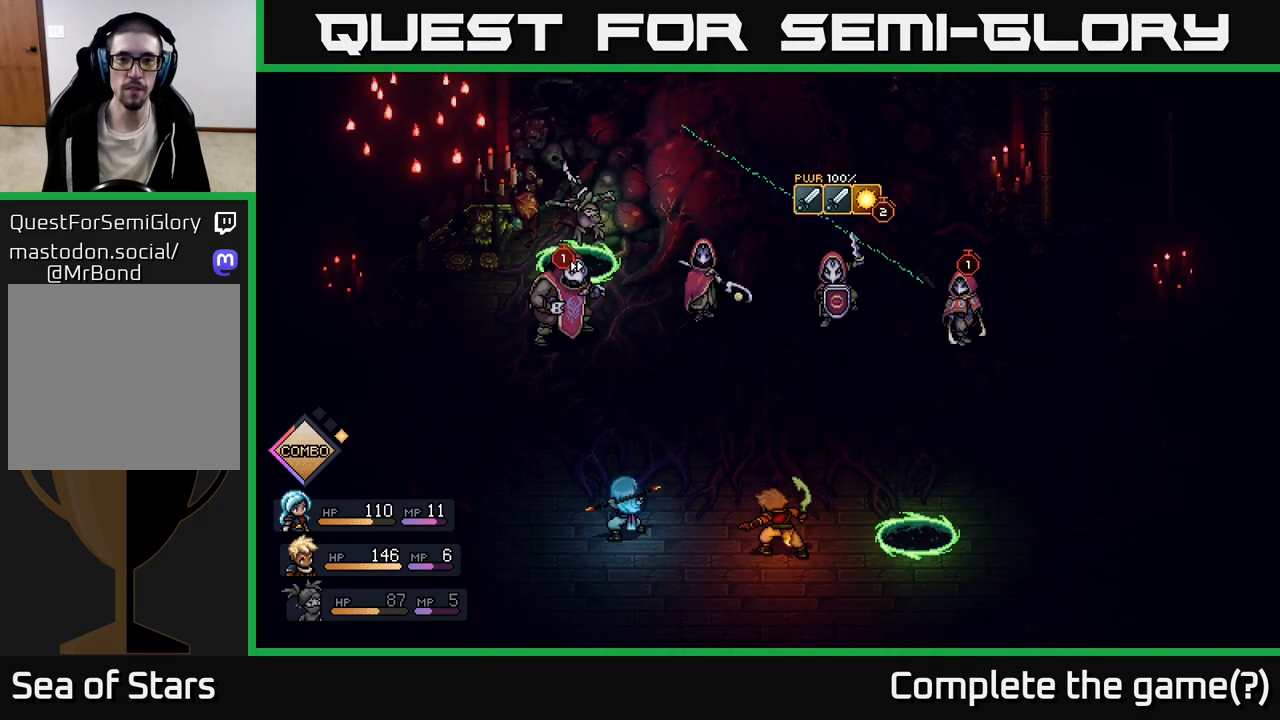
{"buttons": [], "left_stick": "center", "right_stick": "center", "events": [[383, "A", "down"], [450, "A", "up"]]}
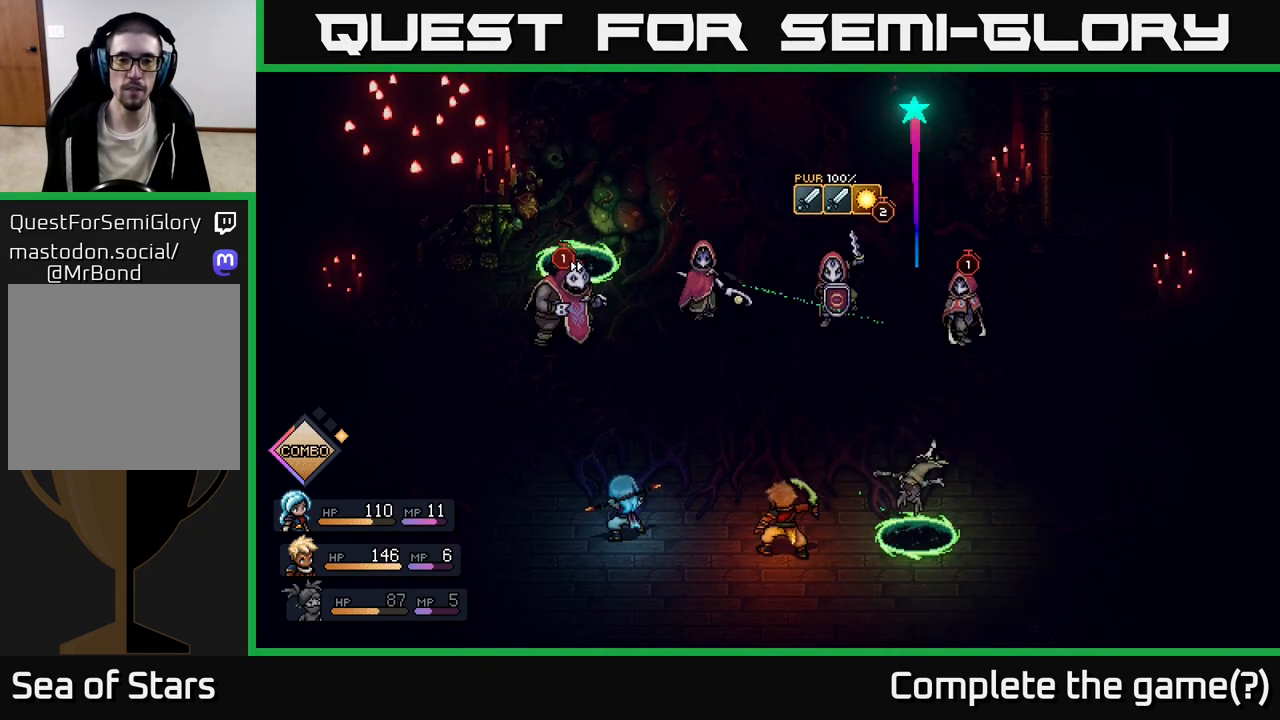
{"buttons": [], "left_stick": "center", "right_stick": "center", "events": [[350, "A", "down"], [400, "A", "up"]]}
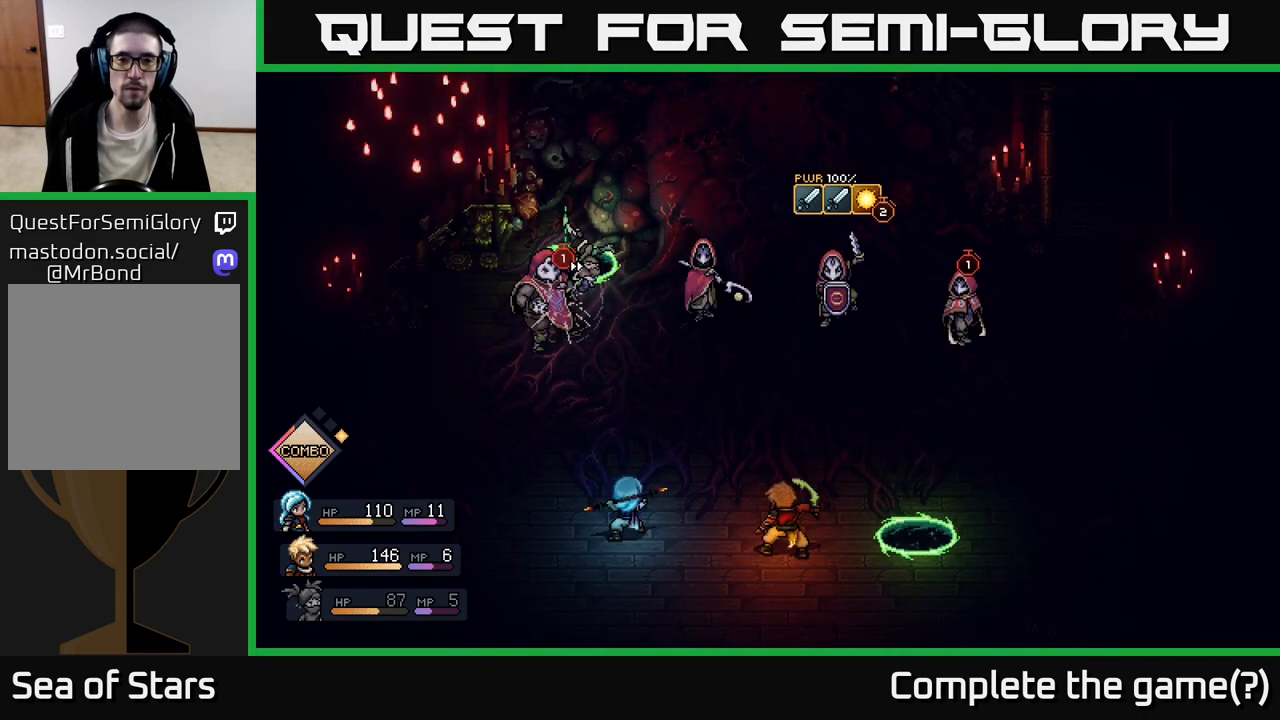
{"buttons": [], "left_stick": "center", "right_stick": "center", "events": [[267, "A", "down"], [333, "A", "up"]]}
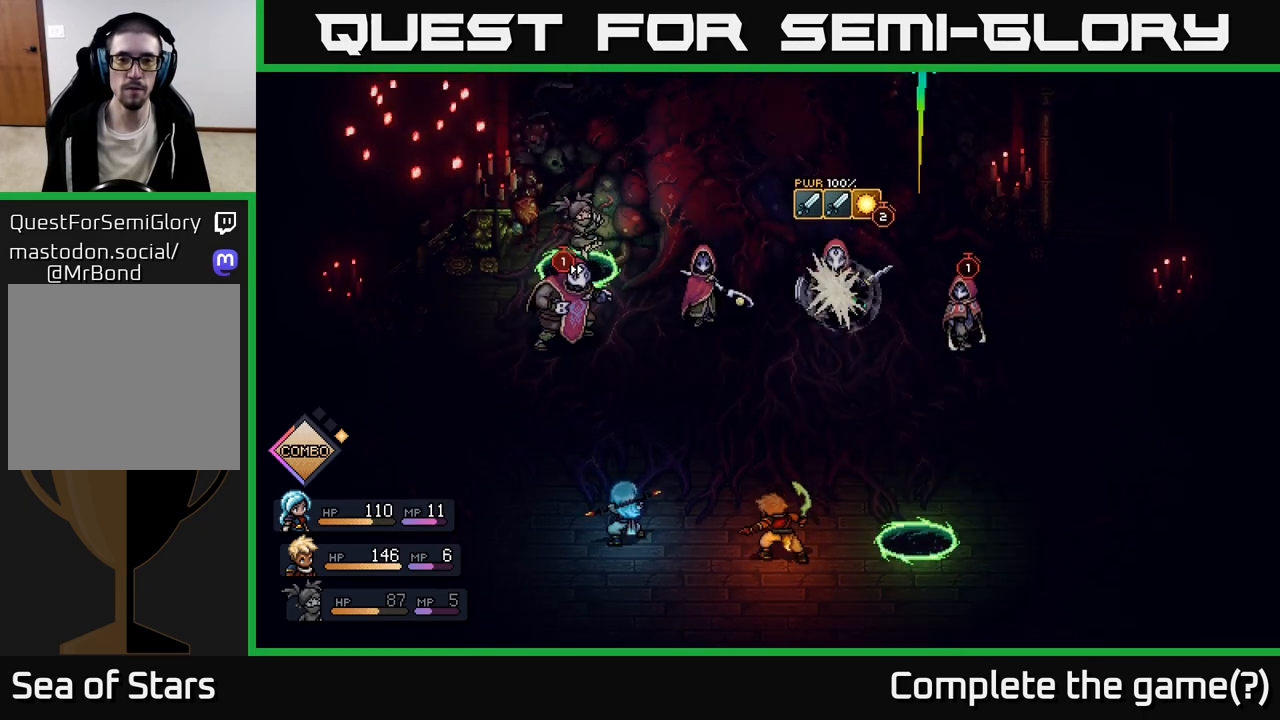
{"buttons": [], "left_stick": "center", "right_stick": "center", "events": [[183, "A", "down"], [250, "A", "up"]]}
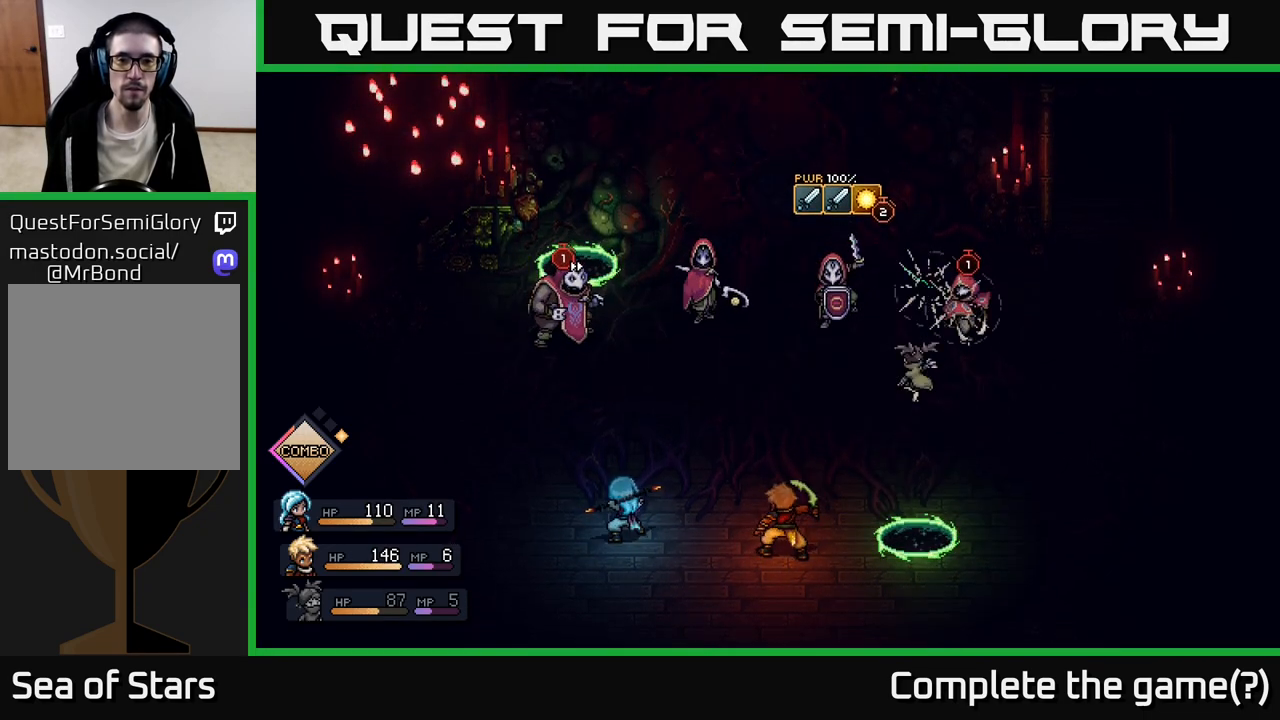
{"buttons": ["A"], "left_stick": "center", "right_stick": "center", "events": [[117, "A", "down"], [200, "A", "up"], [483, "A", "down"]]}
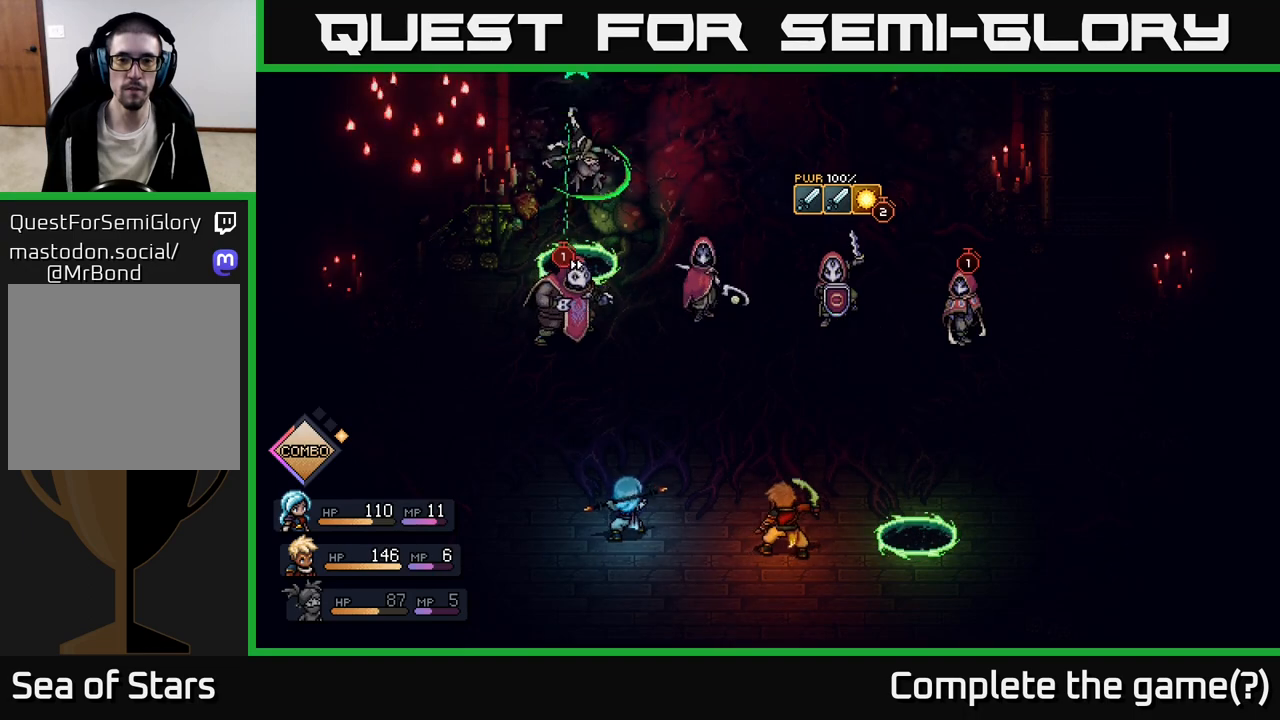
{"buttons": [], "left_stick": "center", "right_stick": "center", "events": [[50, "A", "up"], [317, "A", "down"], [400, "A", "up"]]}
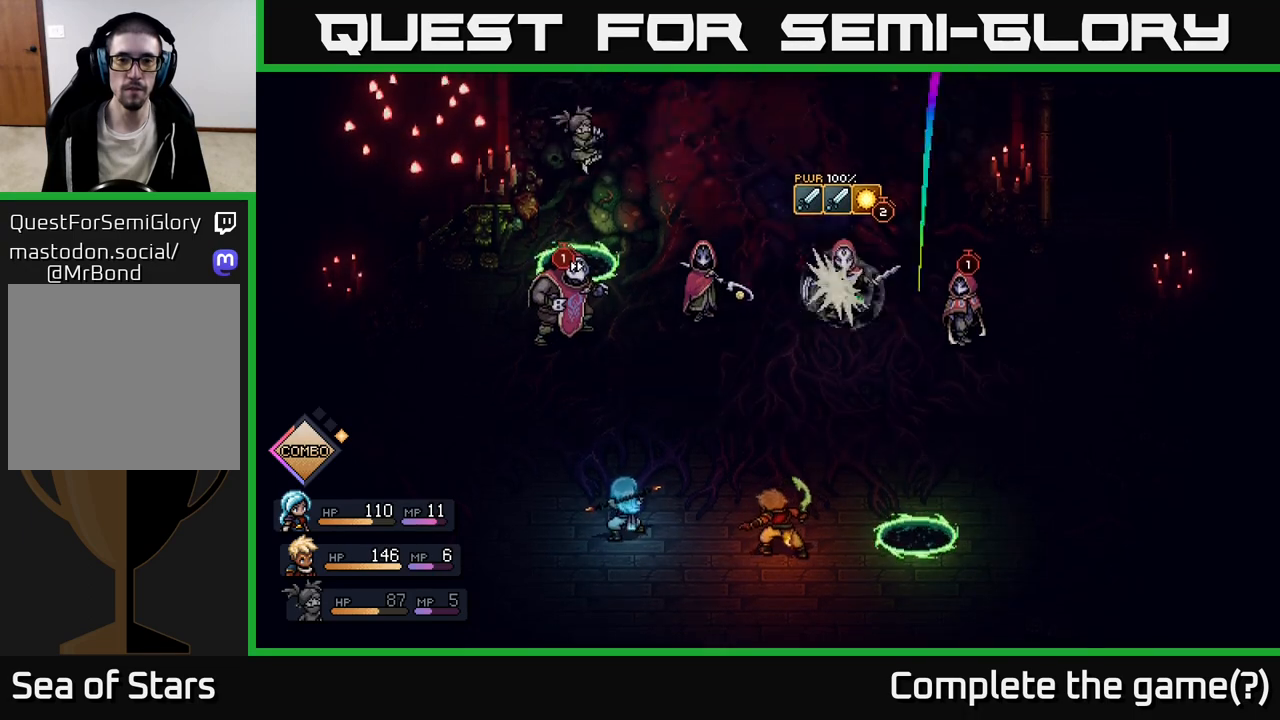
{"buttons": ["A"], "left_stick": "center", "right_stick": "center", "events": [[117, "A", "down"], [200, "A", "up"], [467, "A", "down"]]}
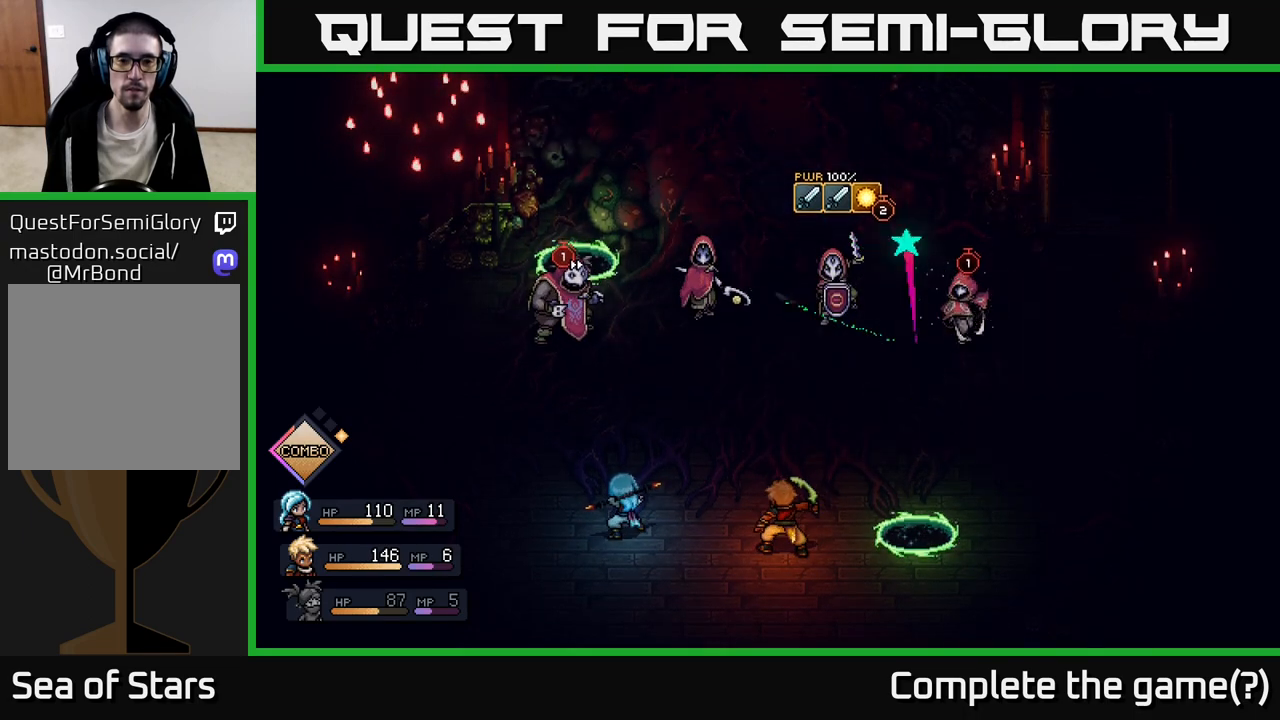
{"buttons": [], "left_stick": "center", "right_stick": "center", "events": [[33, "A", "up"], [250, "A", "down"], [317, "A", "up"]]}
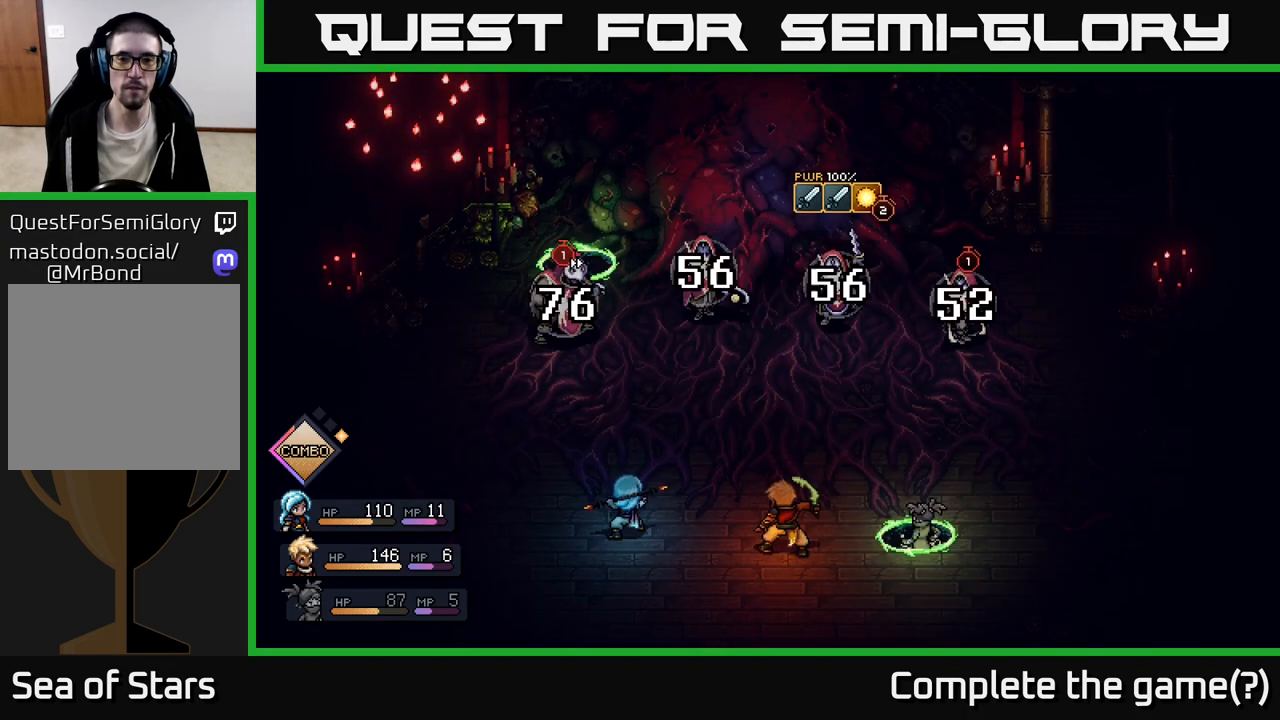
{"buttons": [], "left_stick": "center", "right_stick": "center", "events": [[33, "A", "down"], [117, "A", "up"]]}